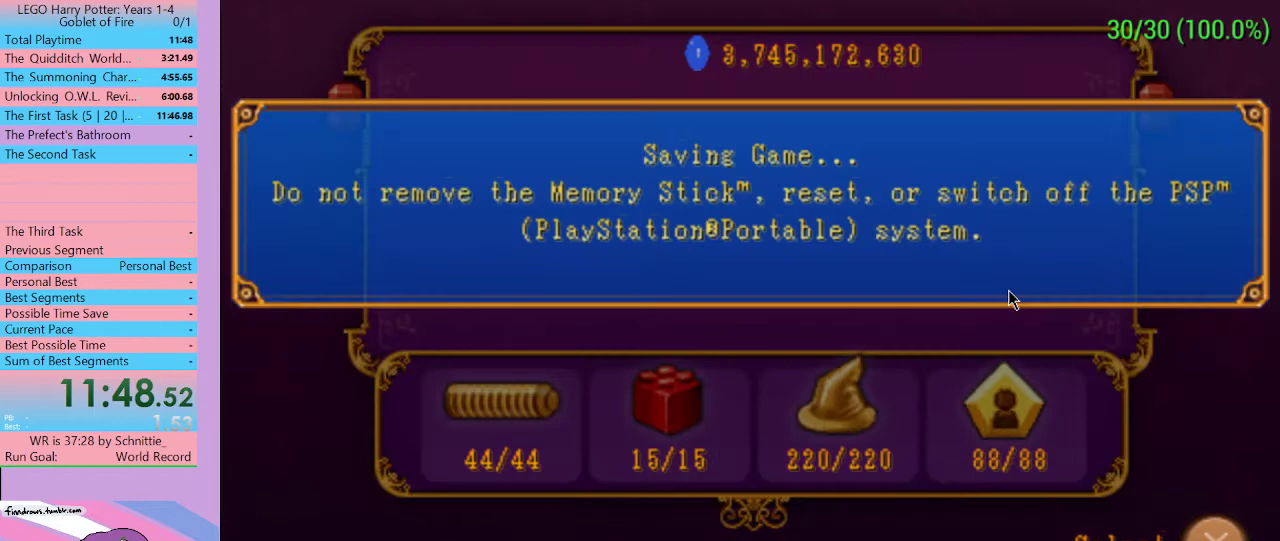
Gameplay with a controller (Xbox layout); each line is a JSON object with the inputs held at the frame after it. "events" lists button and stick changes between this image and that frame as [ms after this image, input, new state], when the widget could be followed in between. Not read: L3 R3.
{"buttons": [], "left_stick": "center", "right_stick": "center", "events": []}
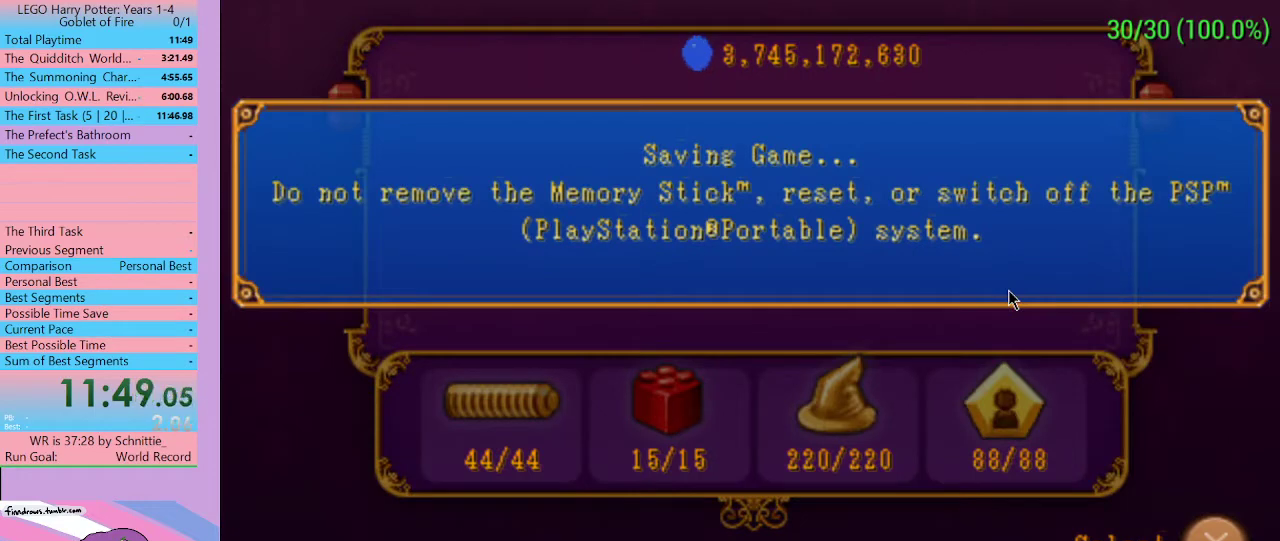
{"buttons": [], "left_stick": "center", "right_stick": "center", "events": []}
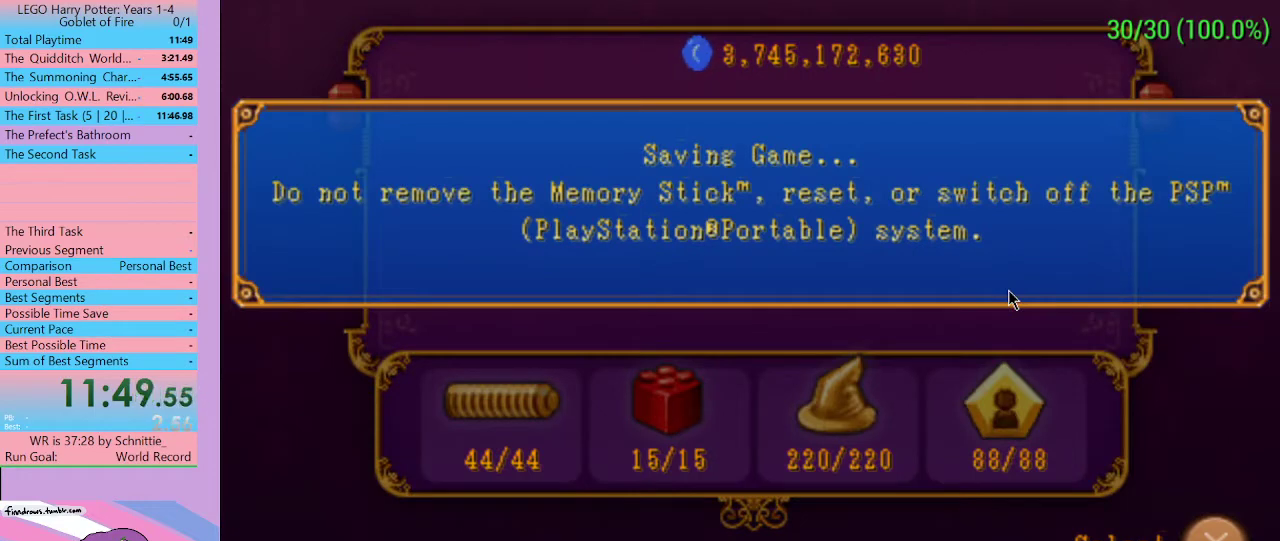
{"buttons": [], "left_stick": "center", "right_stick": "center", "events": []}
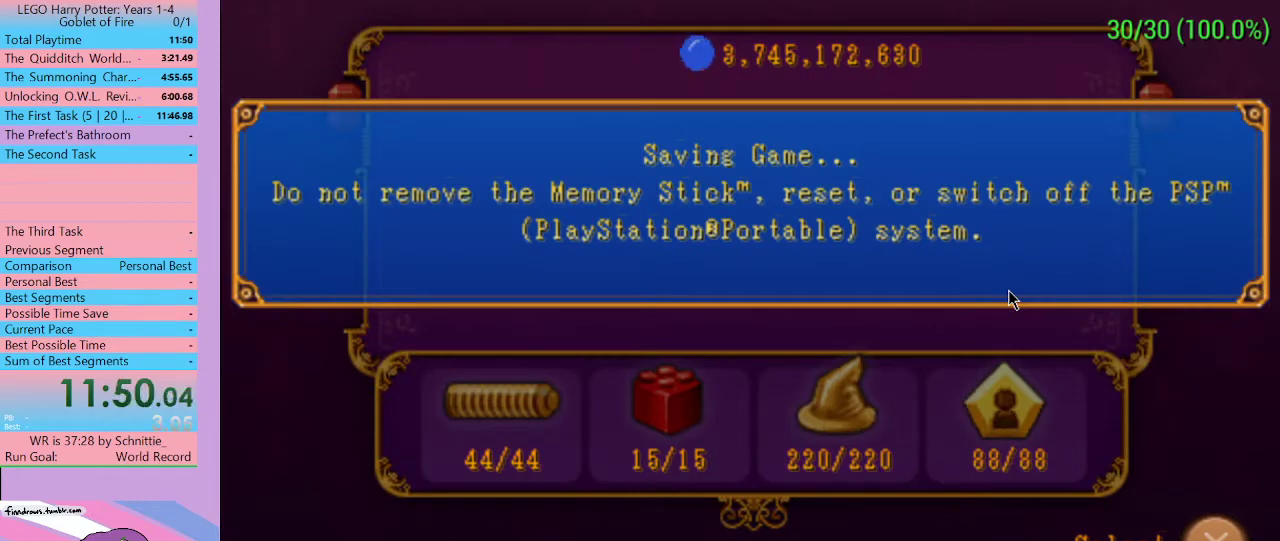
{"buttons": [], "left_stick": "center", "right_stick": "center", "events": []}
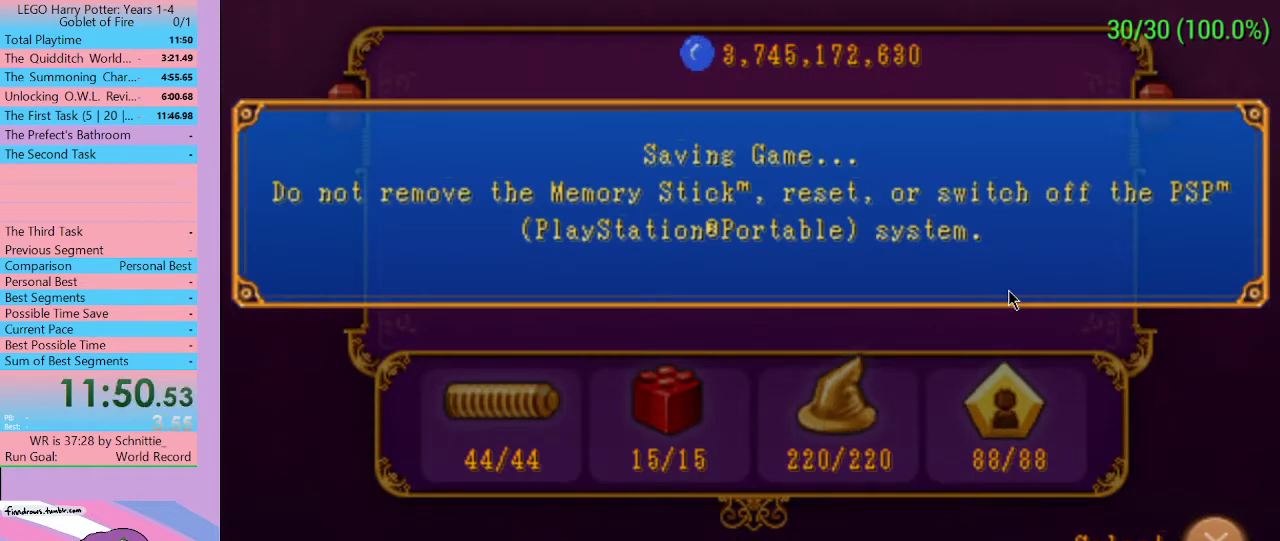
{"buttons": [], "left_stick": "center", "right_stick": "center", "events": []}
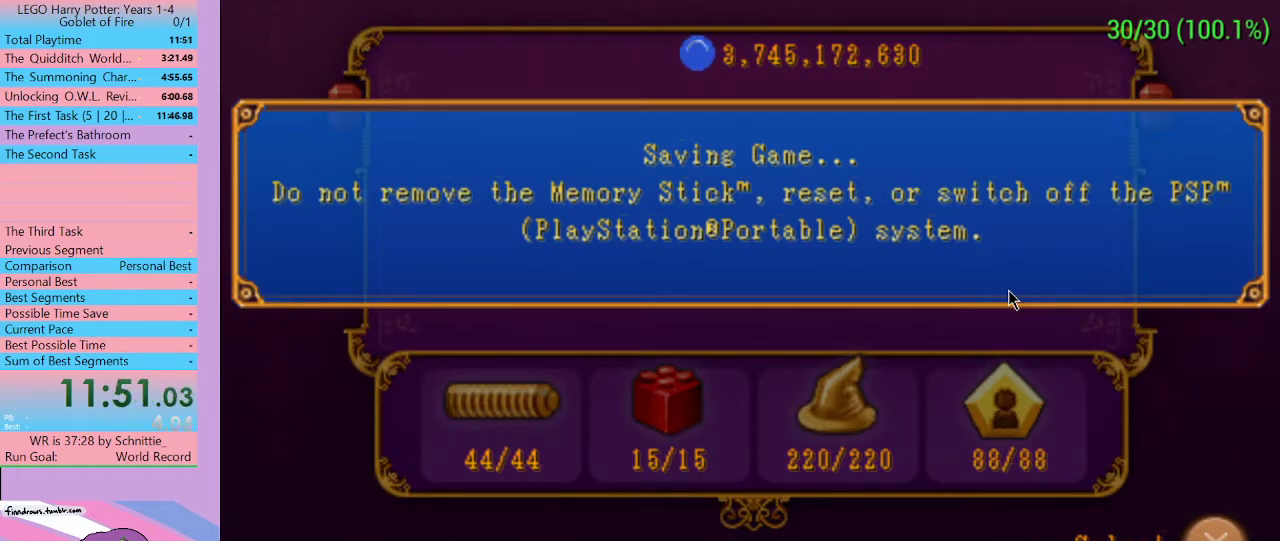
{"buttons": [], "left_stick": "center", "right_stick": "center", "events": []}
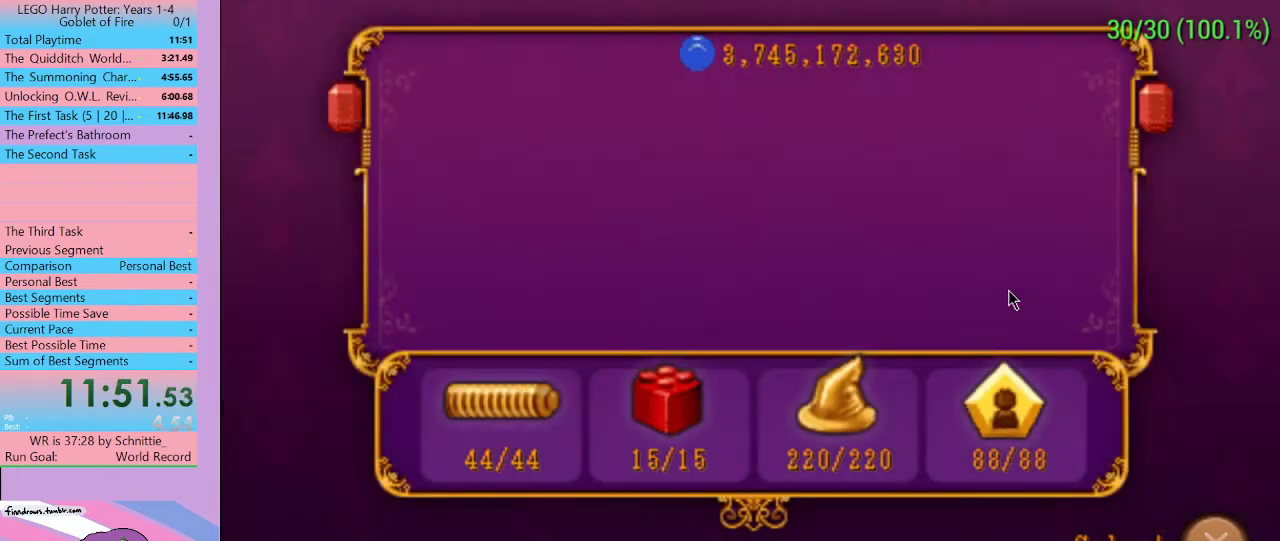
{"buttons": [], "left_stick": "center", "right_stick": "center", "events": []}
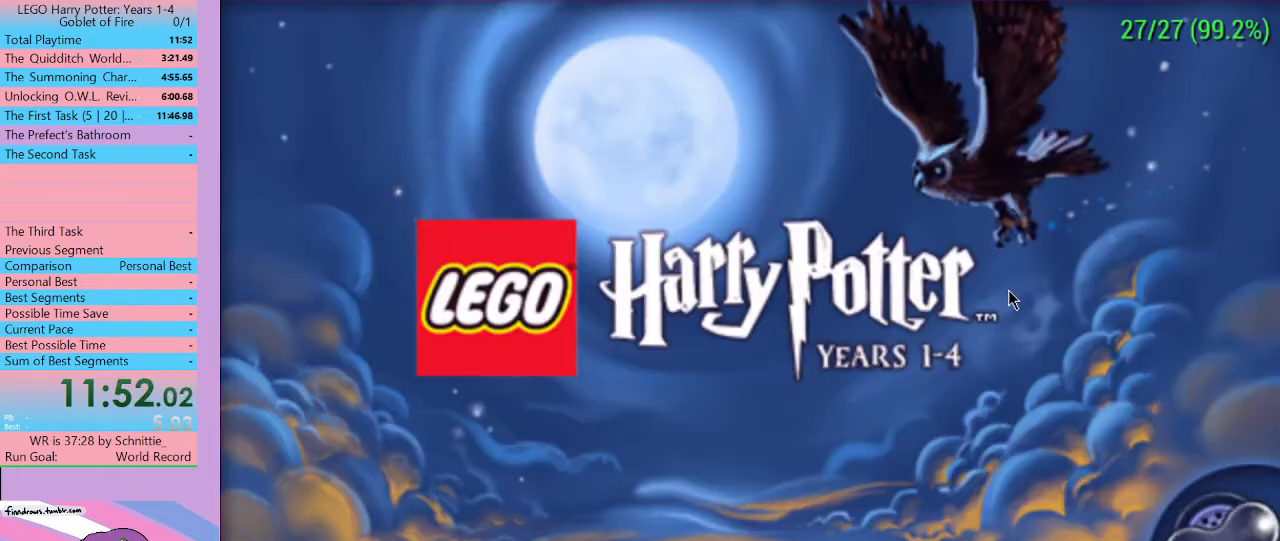
{"buttons": [], "left_stick": "center", "right_stick": "center", "events": []}
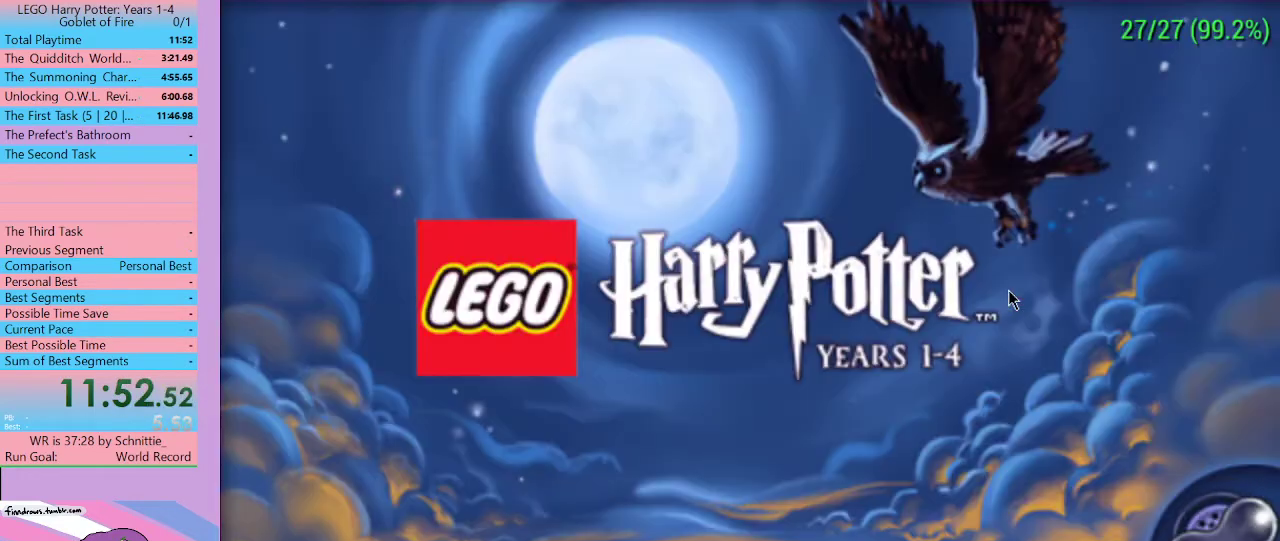
{"buttons": ["A"], "left_stick": "center", "right_stick": "center", "events": [[500, "A", "down"]]}
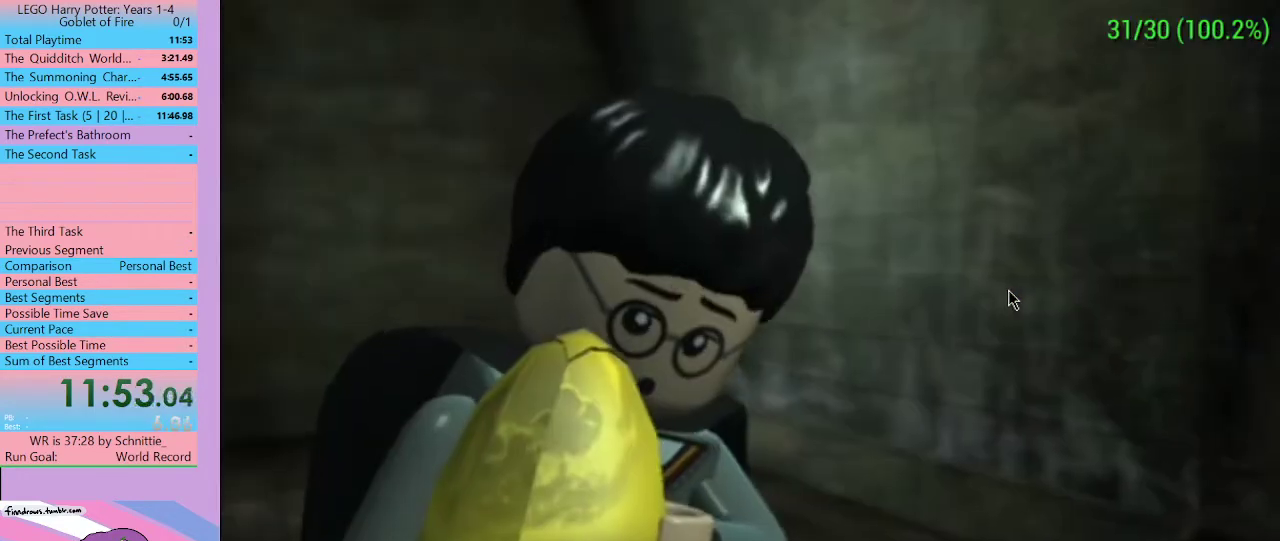
{"buttons": [], "left_stick": "center", "right_stick": "center", "events": [[67, "A", "up"], [300, "START", "down"], [400, "START", "up"]]}
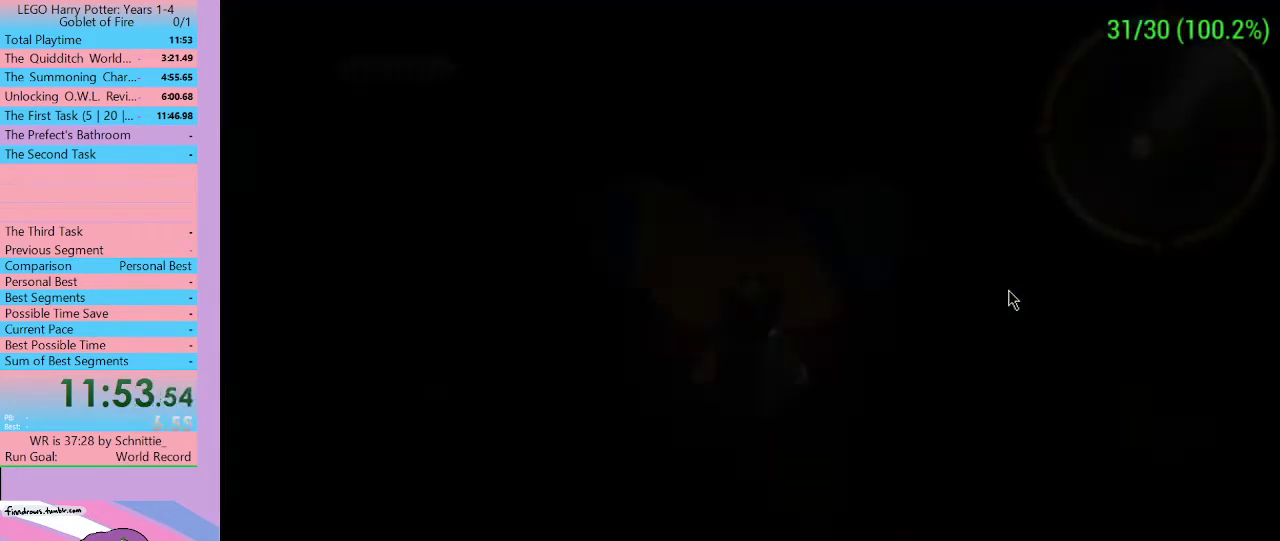
{"buttons": [], "left_stick": "up-right", "right_stick": "center", "events": [[200, "left_stick", "up-right"], [300, "A", "down"], [367, "A", "up"], [467, "A", "down"], [500, "A", "up"]]}
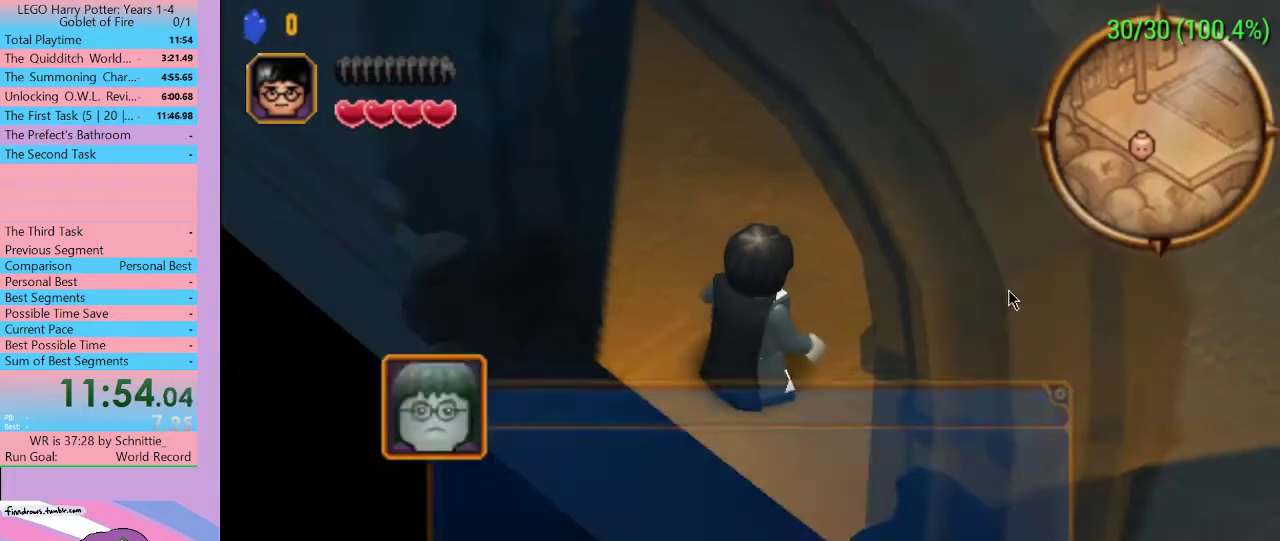
{"buttons": [], "left_stick": "up-right", "right_stick": "center", "events": [[67, "A", "down"], [133, "A", "up"], [200, "A", "down"], [267, "A", "up"], [300, "A", "down"], [367, "A", "up"], [433, "A", "down"], [500, "A", "up"]]}
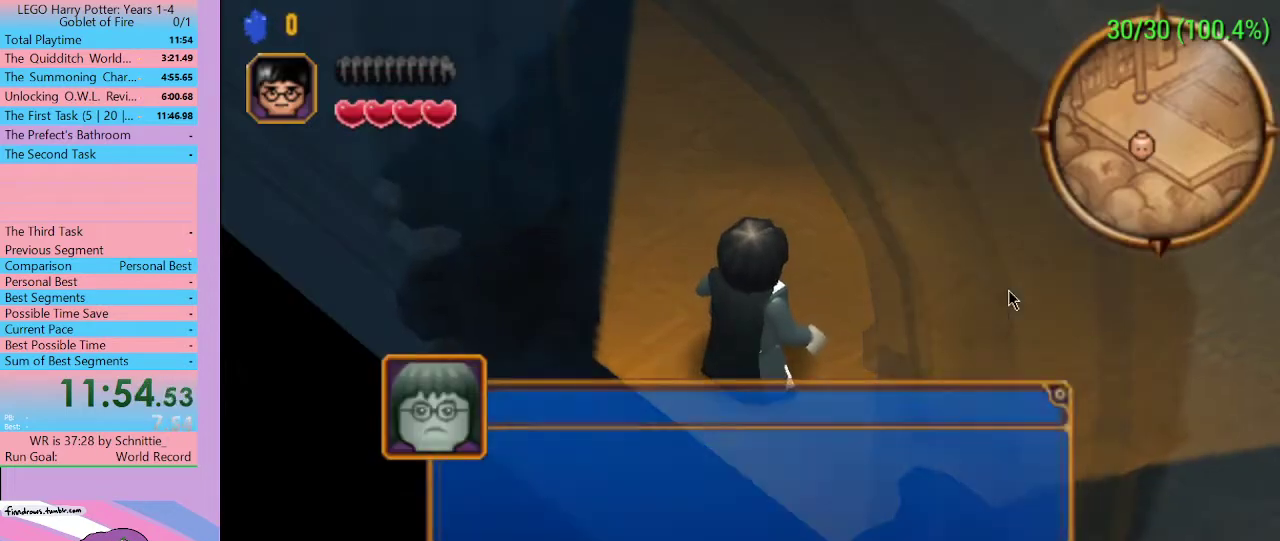
{"buttons": ["A"], "left_stick": "up-right", "right_stick": "center", "events": [[67, "A", "down"], [133, "A", "up"], [200, "A", "down"], [267, "A", "up"], [333, "A", "down"], [433, "A", "up"], [500, "A", "down"]]}
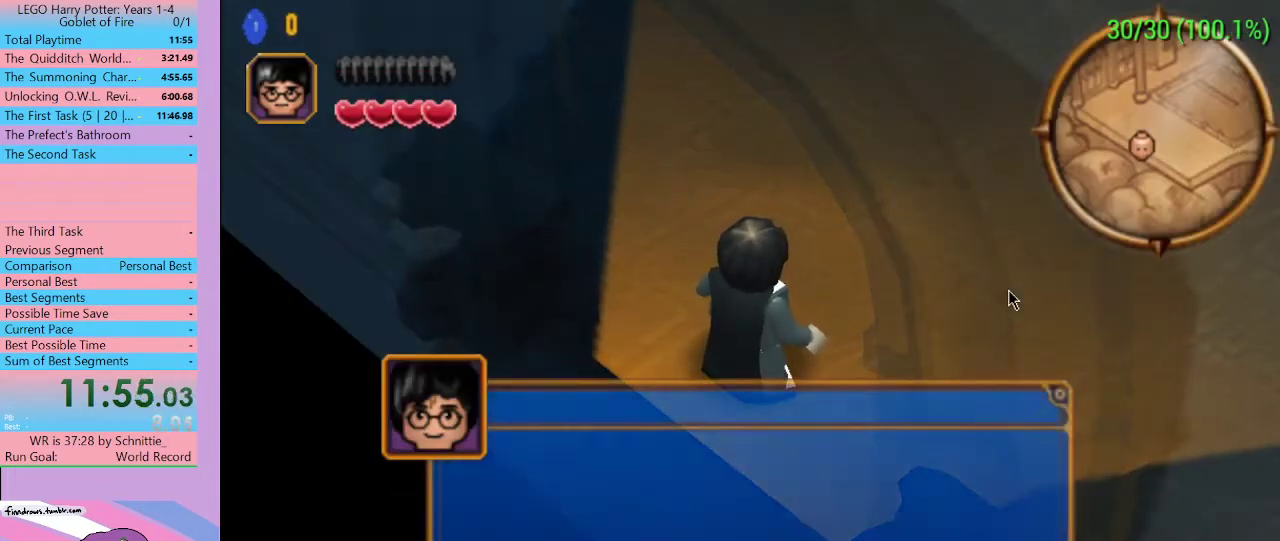
{"buttons": [], "left_stick": "up-right", "right_stick": "center", "events": [[33, "A", "up"], [233, "A", "down"], [300, "A", "up"], [367, "A", "down"], [467, "A", "up"]]}
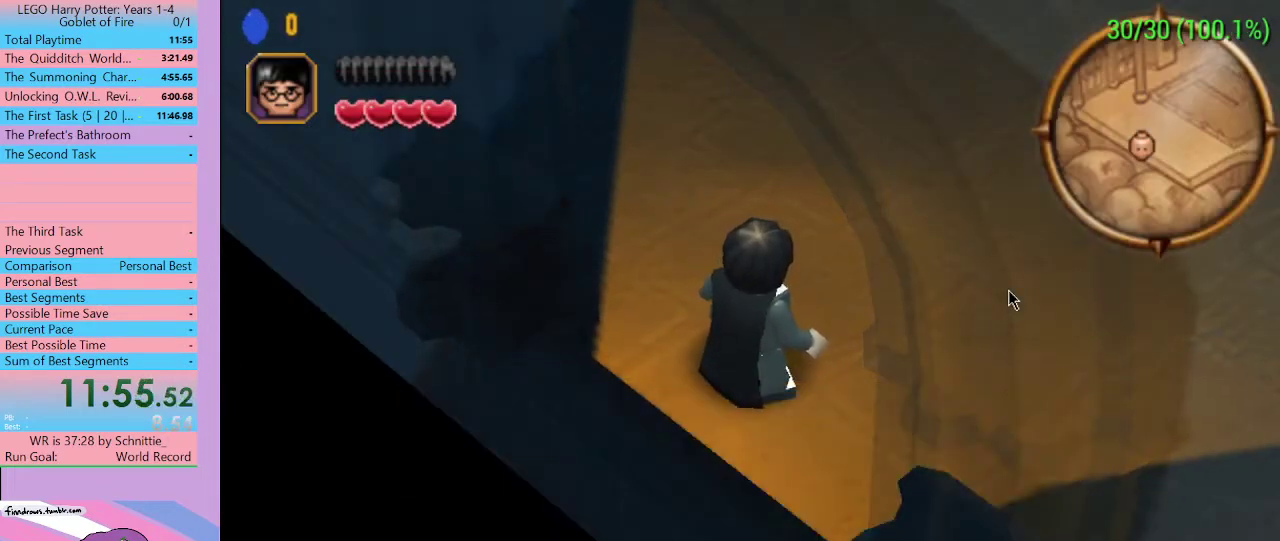
{"buttons": [], "left_stick": "up-right", "right_stick": "center", "events": []}
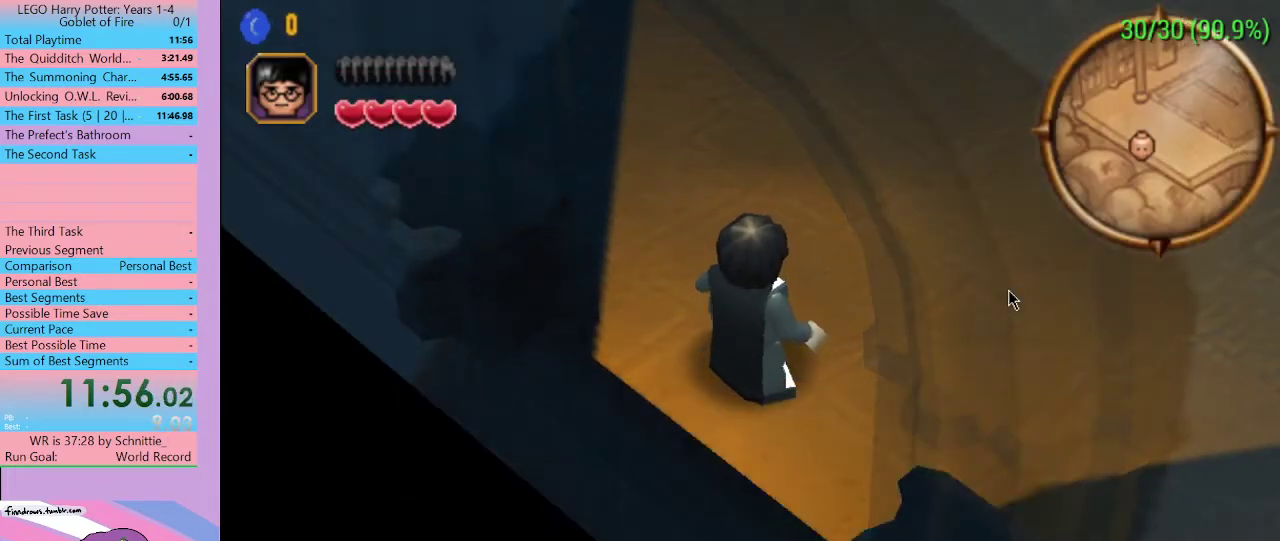
{"buttons": [], "left_stick": "up-right", "right_stick": "center", "events": []}
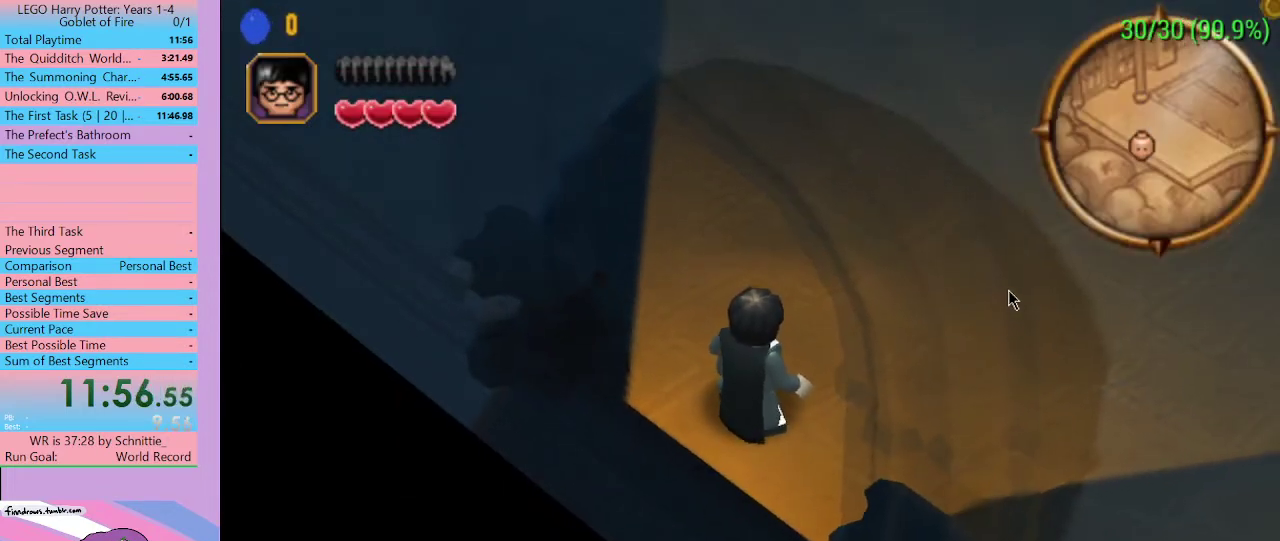
{"buttons": [], "left_stick": "up", "right_stick": "center", "events": [[300, "left_stick", "up"]]}
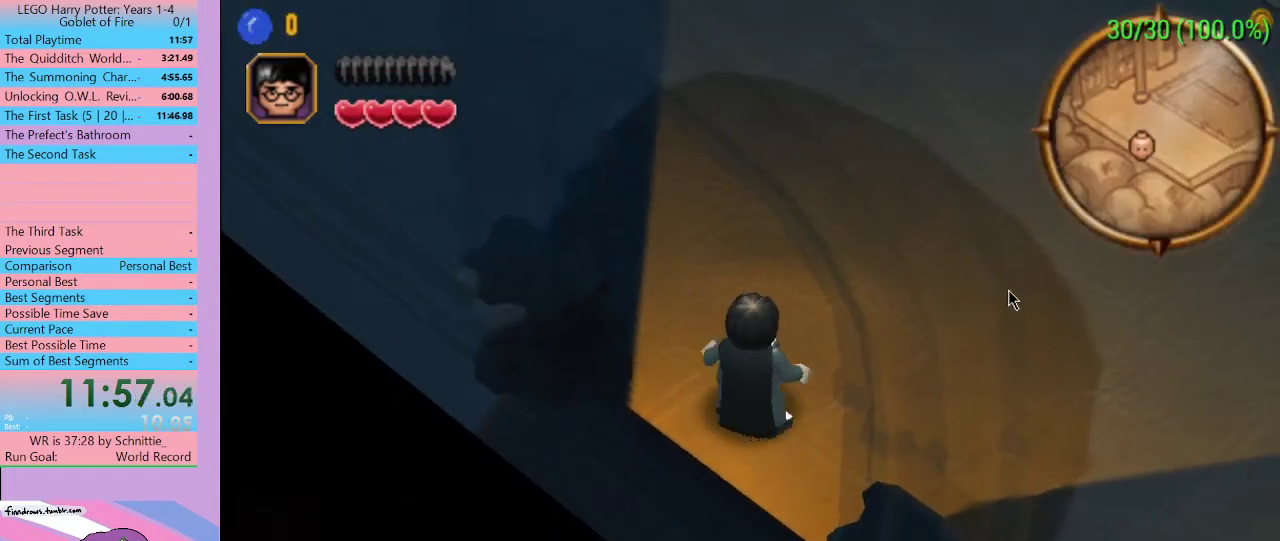
{"buttons": [], "left_stick": "up", "right_stick": "center", "events": []}
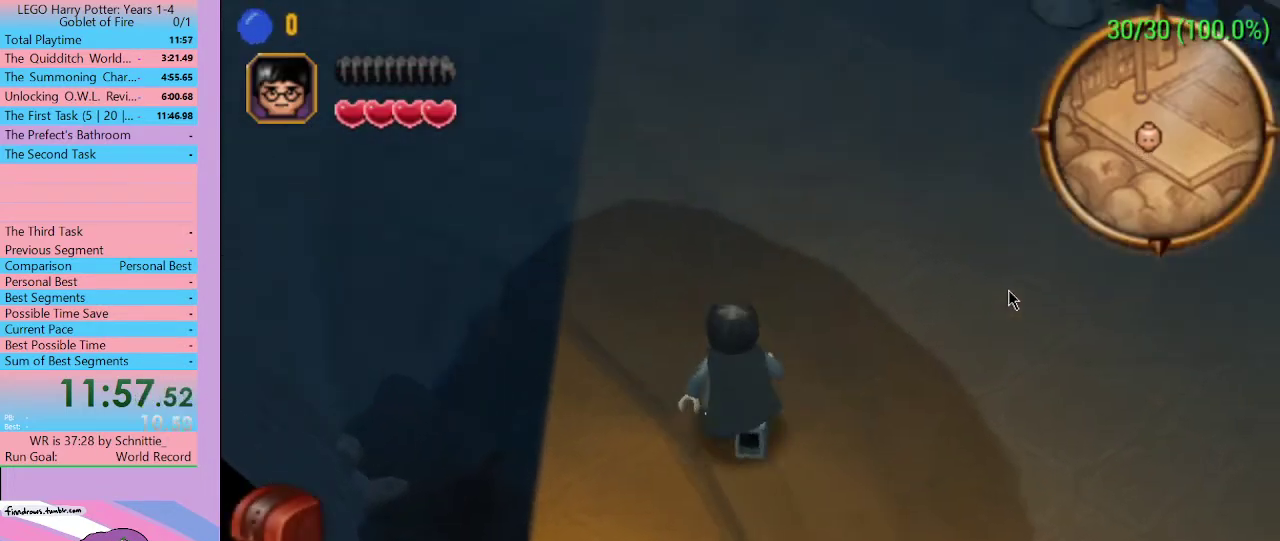
{"buttons": [], "left_stick": "up", "right_stick": "center", "events": []}
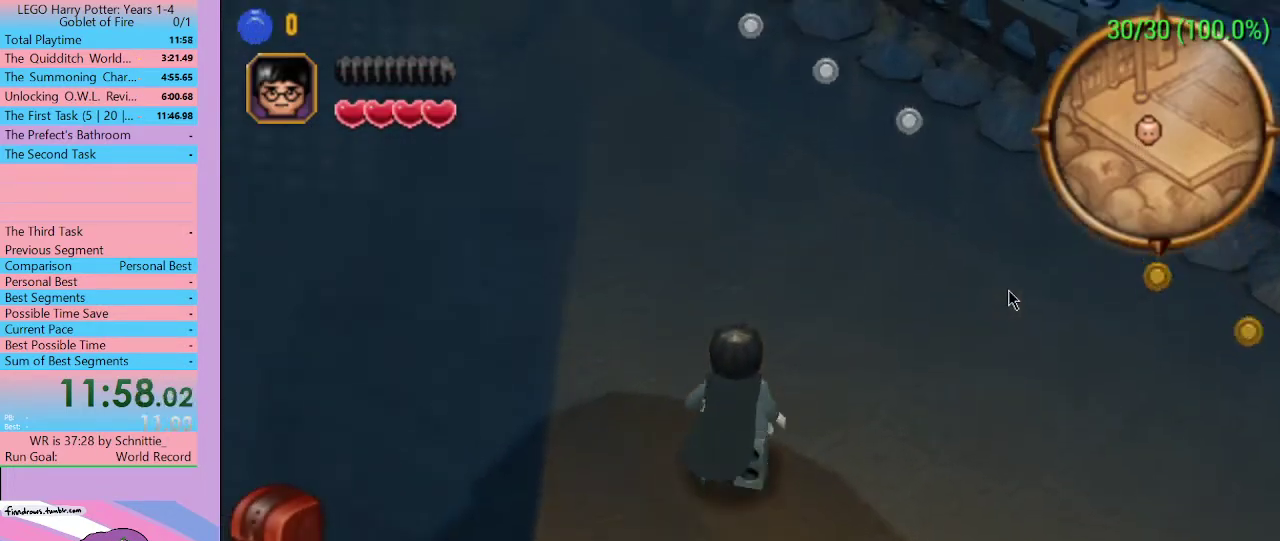
{"buttons": [], "left_stick": "up", "right_stick": "center", "events": []}
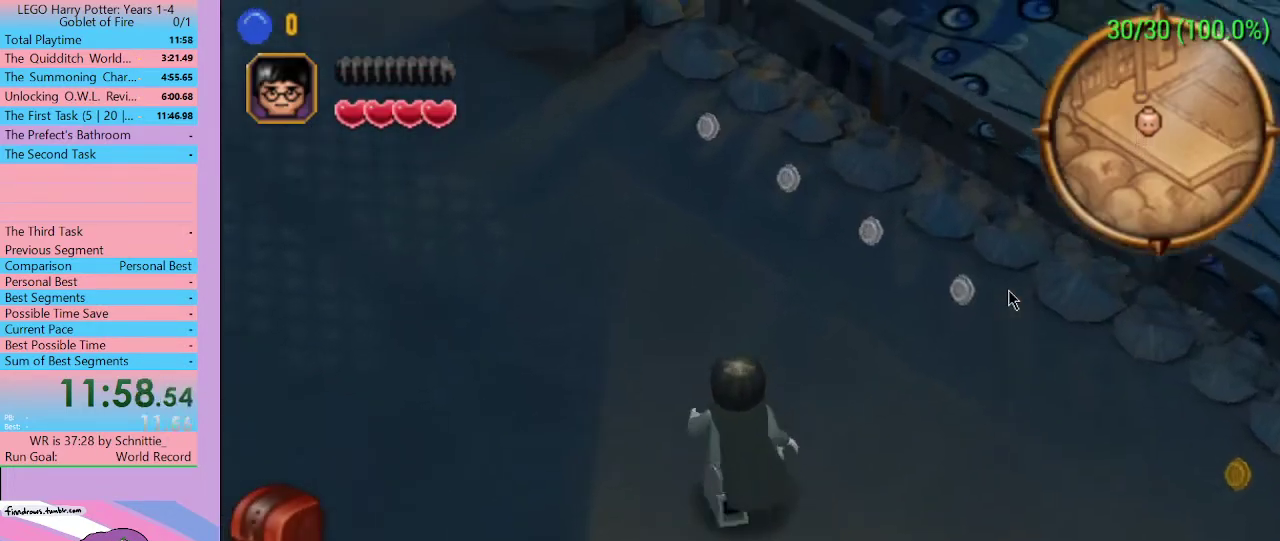
{"buttons": [], "left_stick": "up-left", "right_stick": "center", "events": [[367, "left_stick", "up-left"]]}
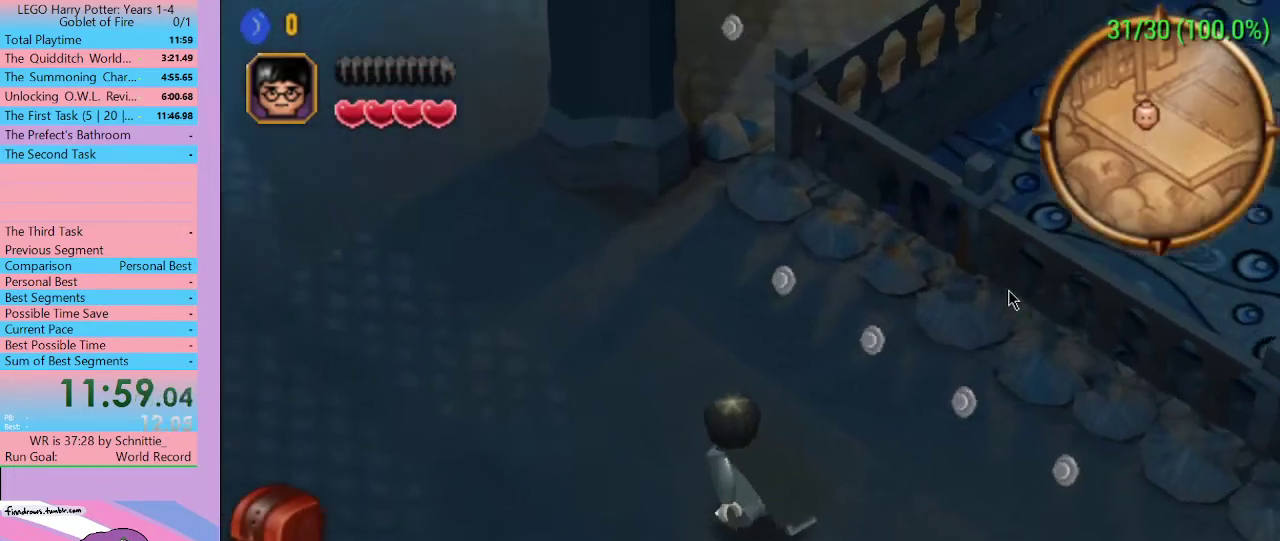
{"buttons": [], "left_stick": "up-left", "right_stick": "center", "events": []}
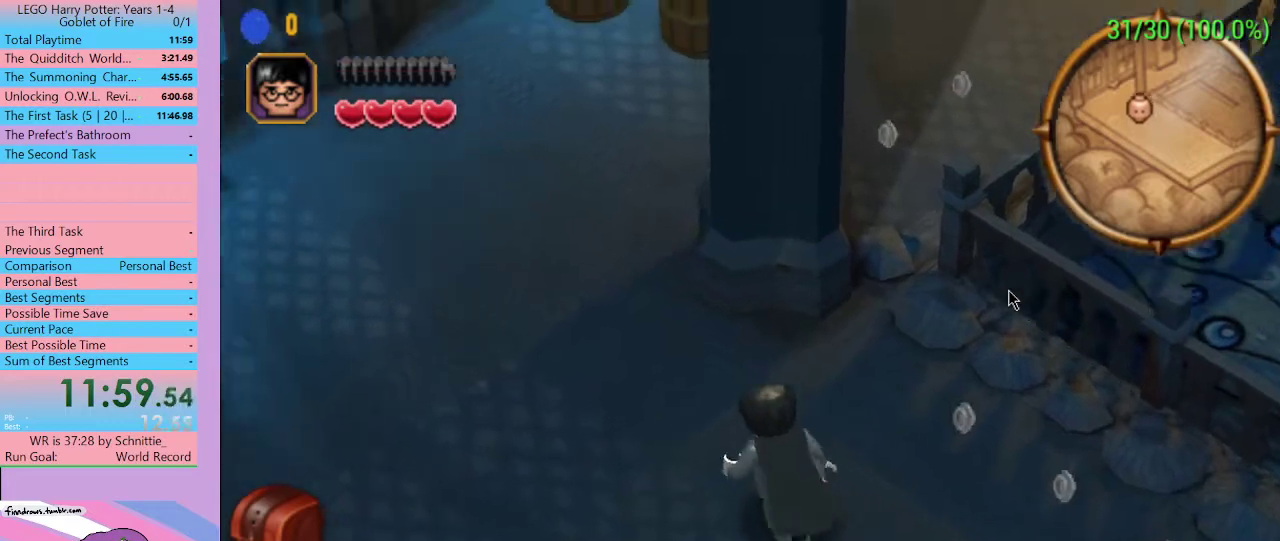
{"buttons": [], "left_stick": "up-left", "right_stick": "center", "events": []}
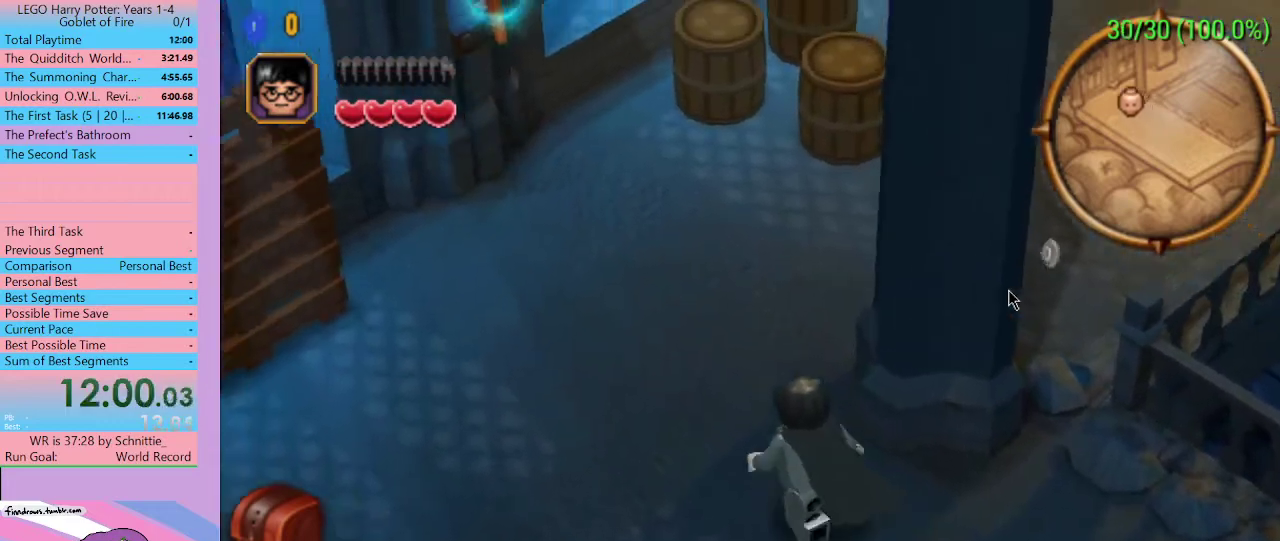
{"buttons": [], "left_stick": "up", "right_stick": "center", "events": [[100, "left_stick", "up"]]}
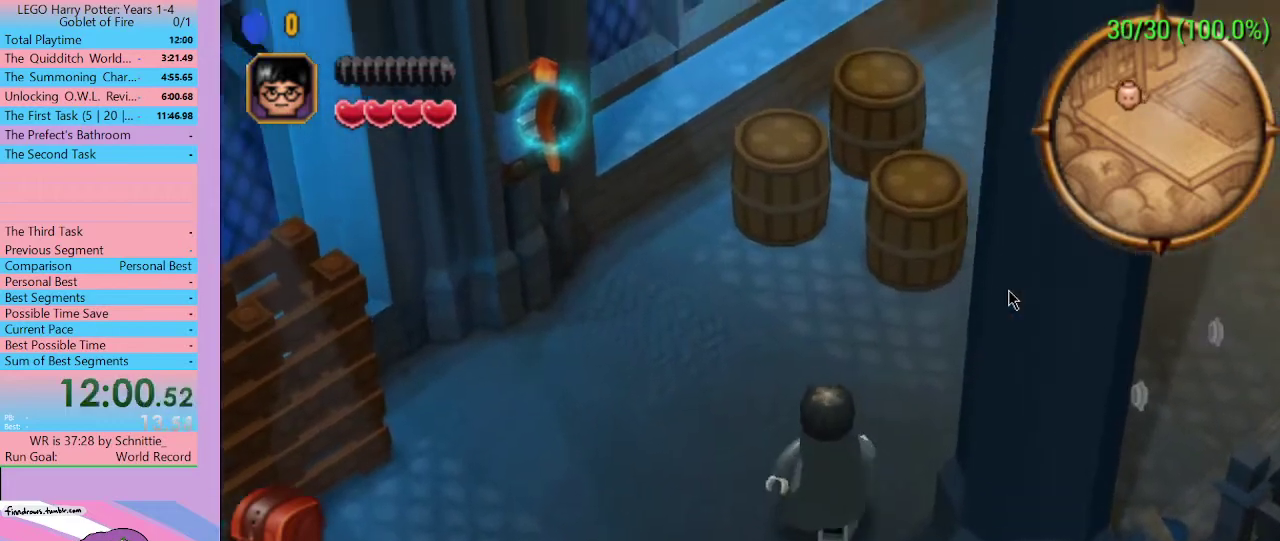
{"buttons": [], "left_stick": "up-right", "right_stick": "center", "events": [[67, "left_stick", "up-right"]]}
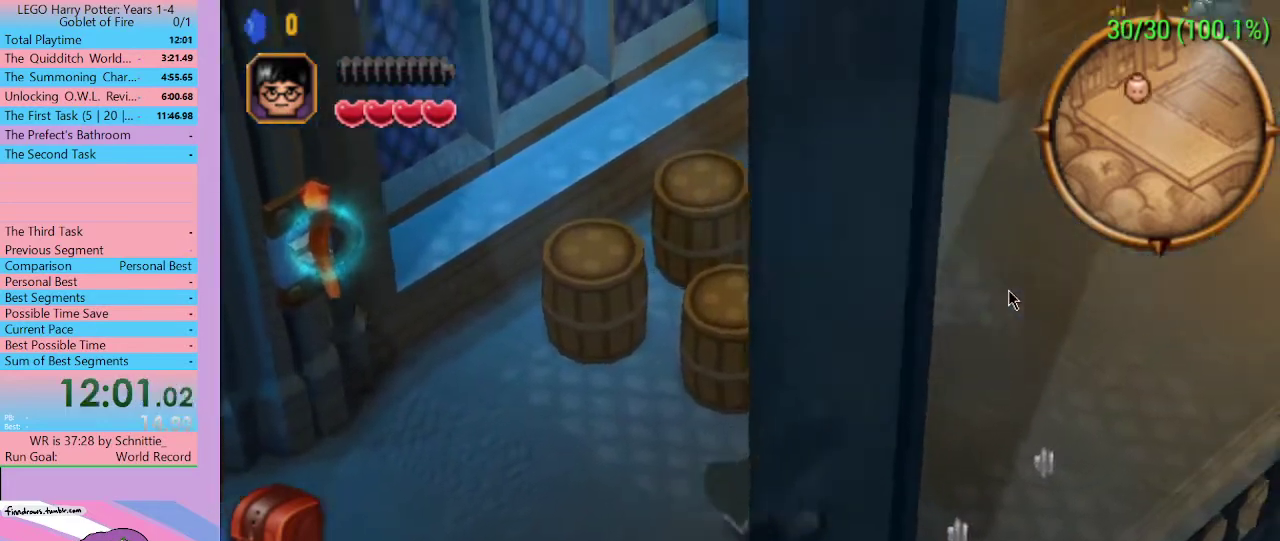
{"buttons": [], "left_stick": "up-right", "right_stick": "center", "events": []}
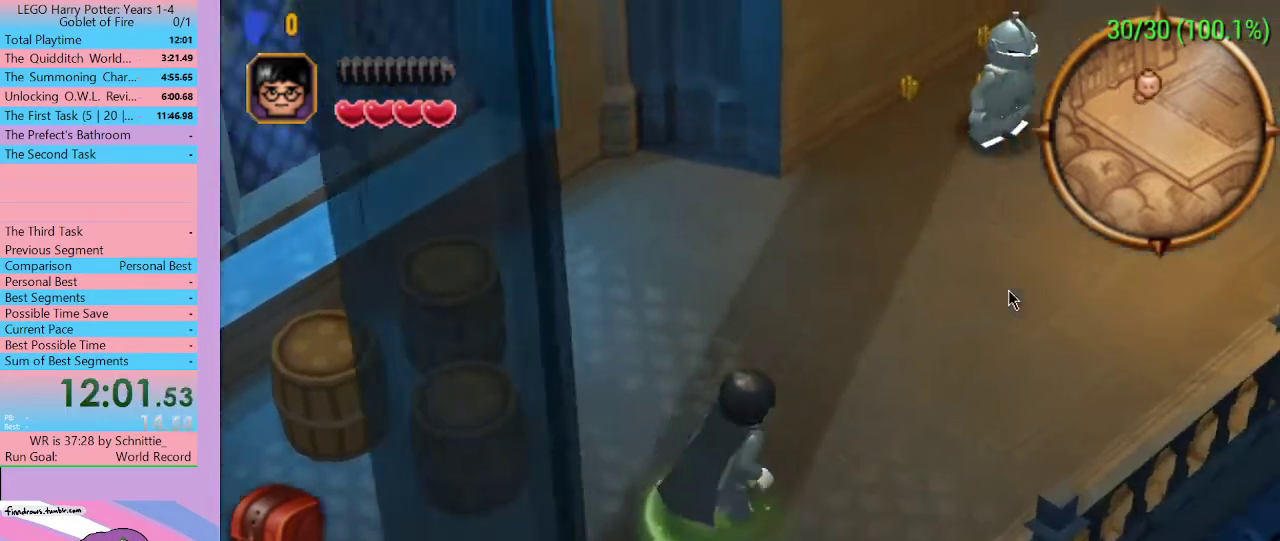
{"buttons": [], "left_stick": "up-right", "right_stick": "center", "events": []}
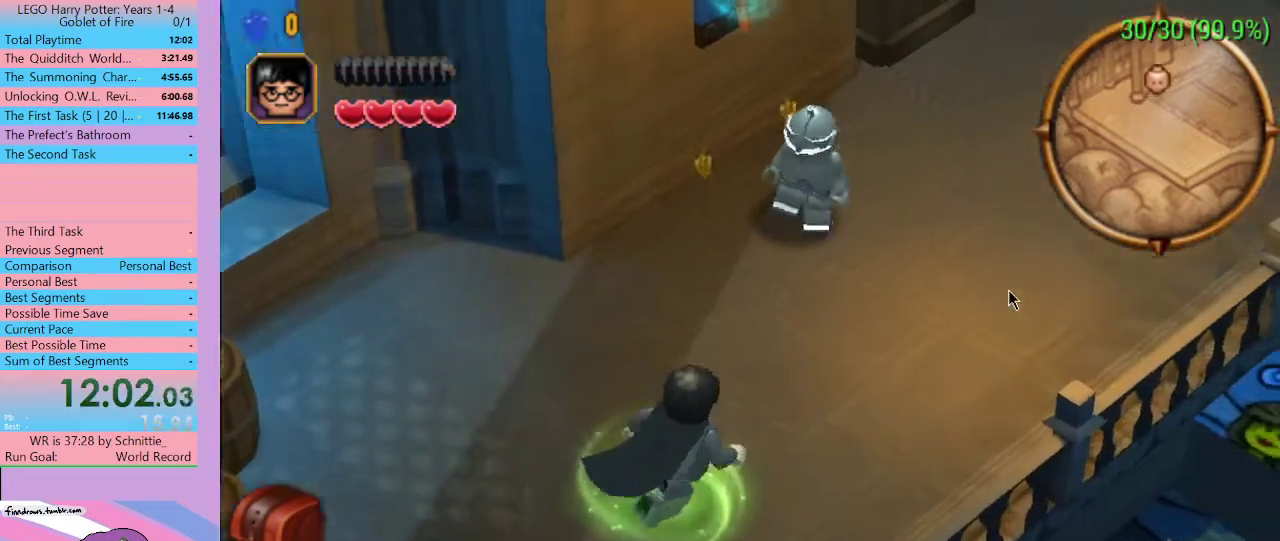
{"buttons": [], "left_stick": "up-right", "right_stick": "center", "events": []}
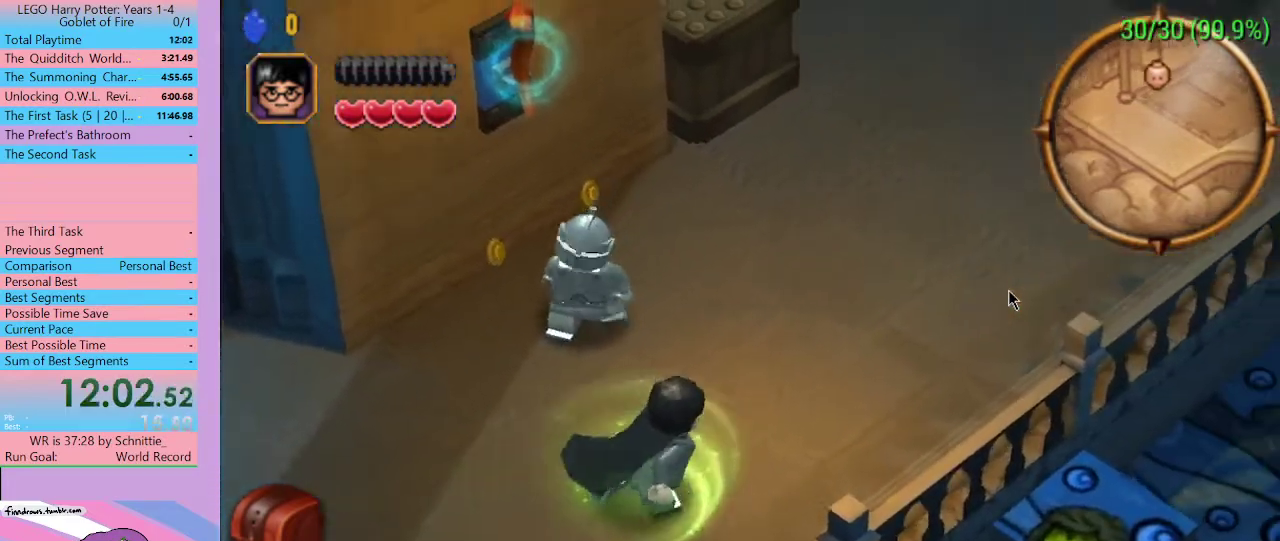
{"buttons": [], "left_stick": "up-right", "right_stick": "center", "events": []}
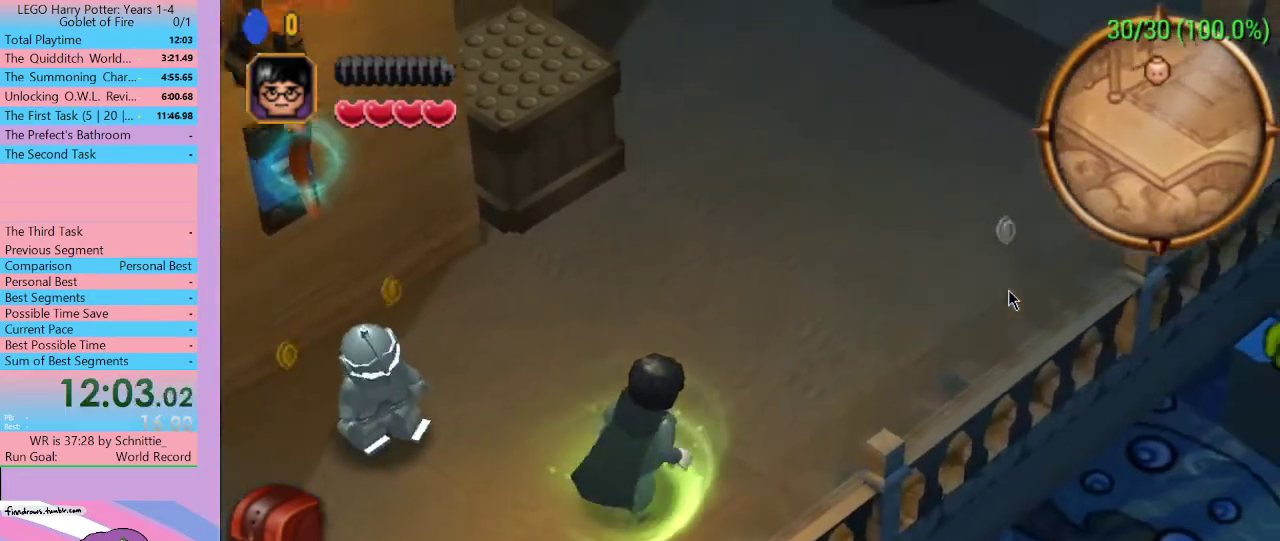
{"buttons": [], "left_stick": "up-right", "right_stick": "center", "events": []}